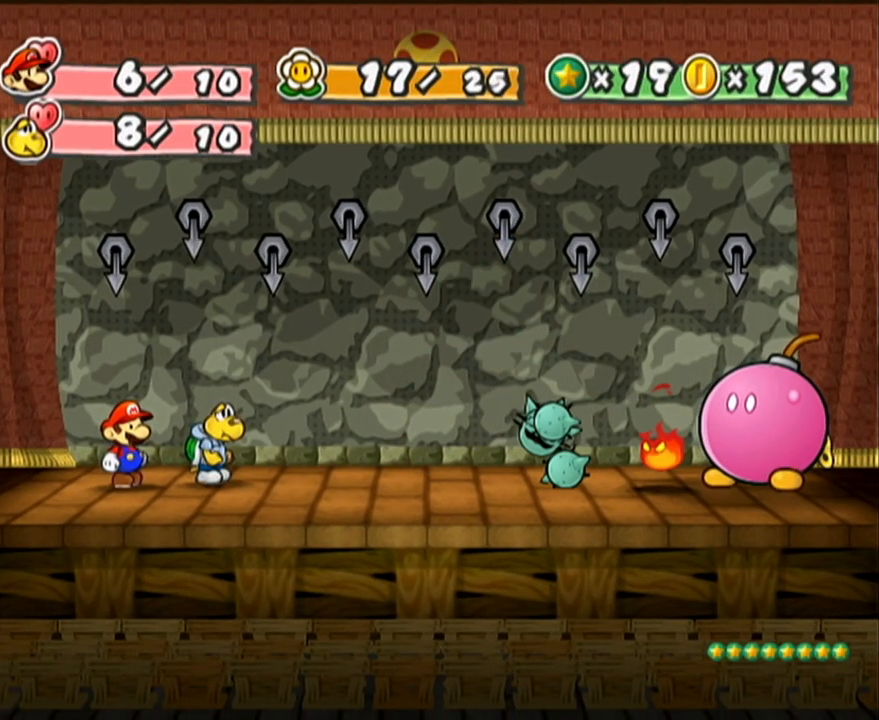
Gameplay with a controller (Nintendo layout); each line is a JSON object with the inputs held at the frame after it. "events" lists button and stick changes between this image and that frame as [ms after this image, input, new state], when the widget could be followed in between. Not read: L3 R3 right_stick.
{"buttons": [], "left_stick": "center", "events": [[250, "A", "down"], [350, "A", "up"]]}
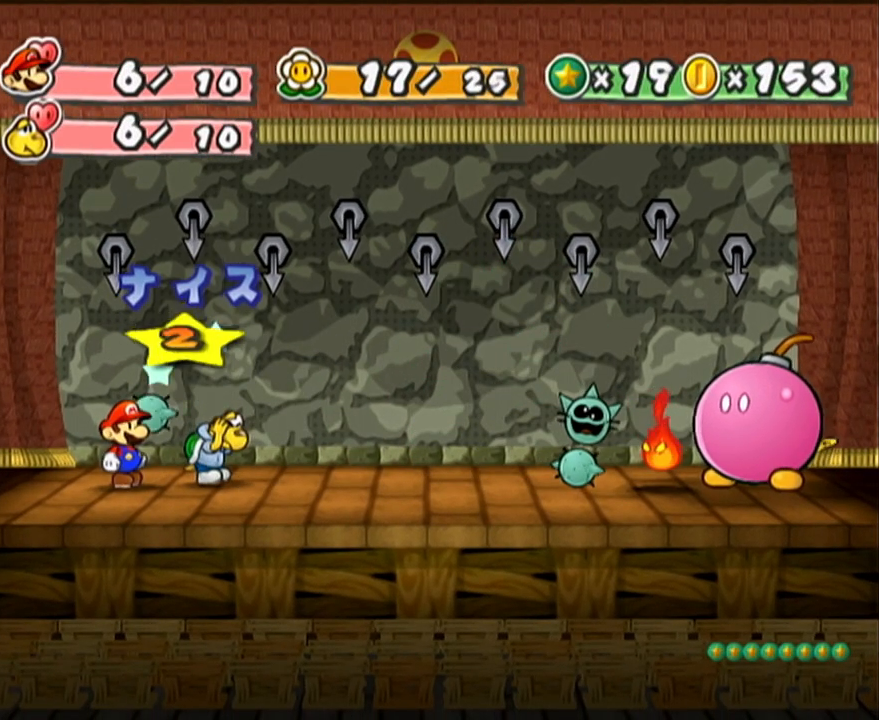
{"buttons": [], "left_stick": "center", "events": []}
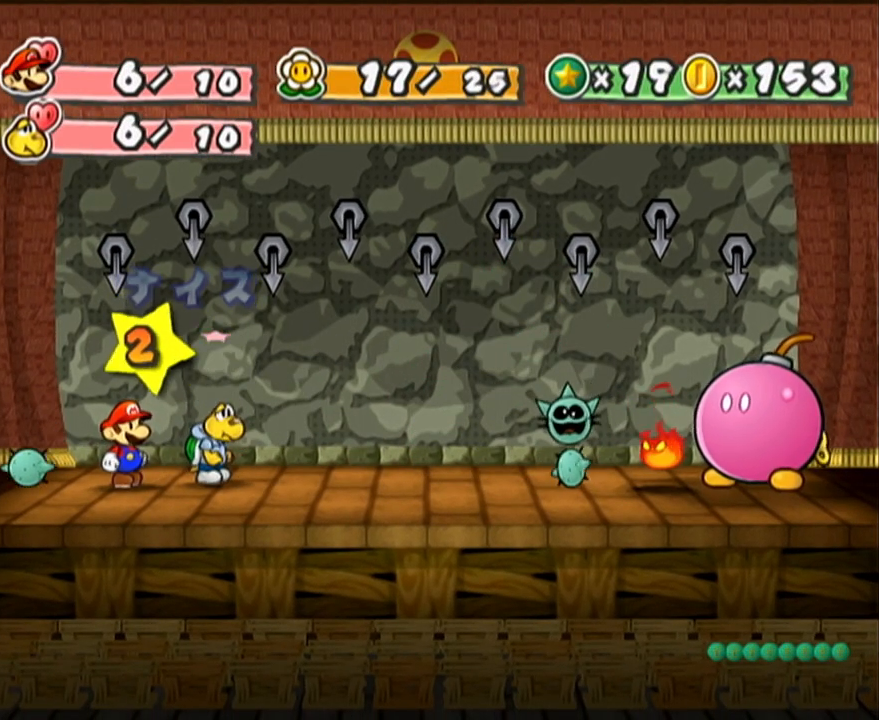
{"buttons": [], "left_stick": "center", "events": []}
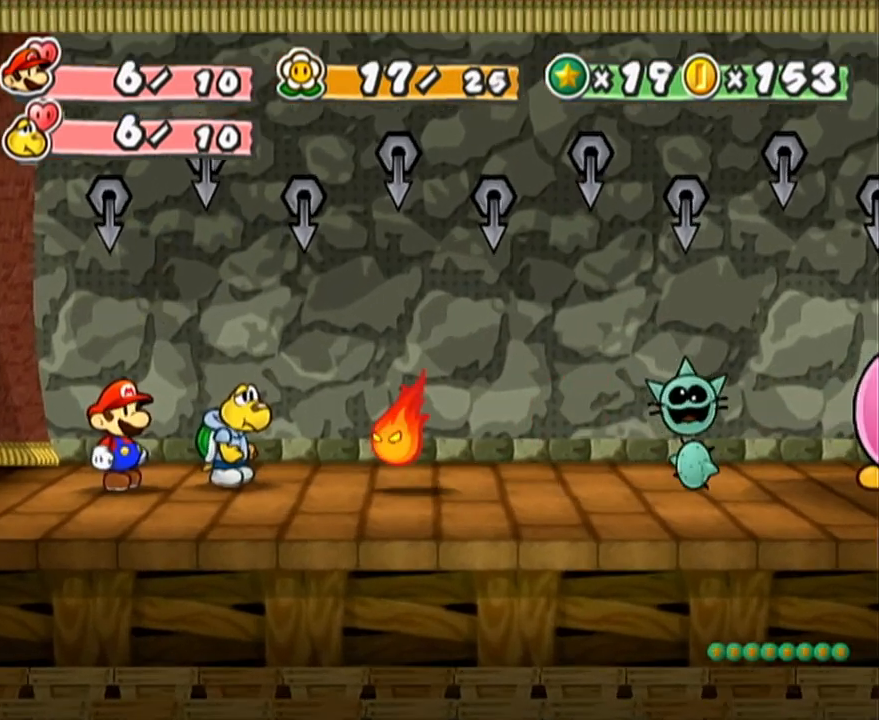
{"buttons": [], "left_stick": "center", "events": []}
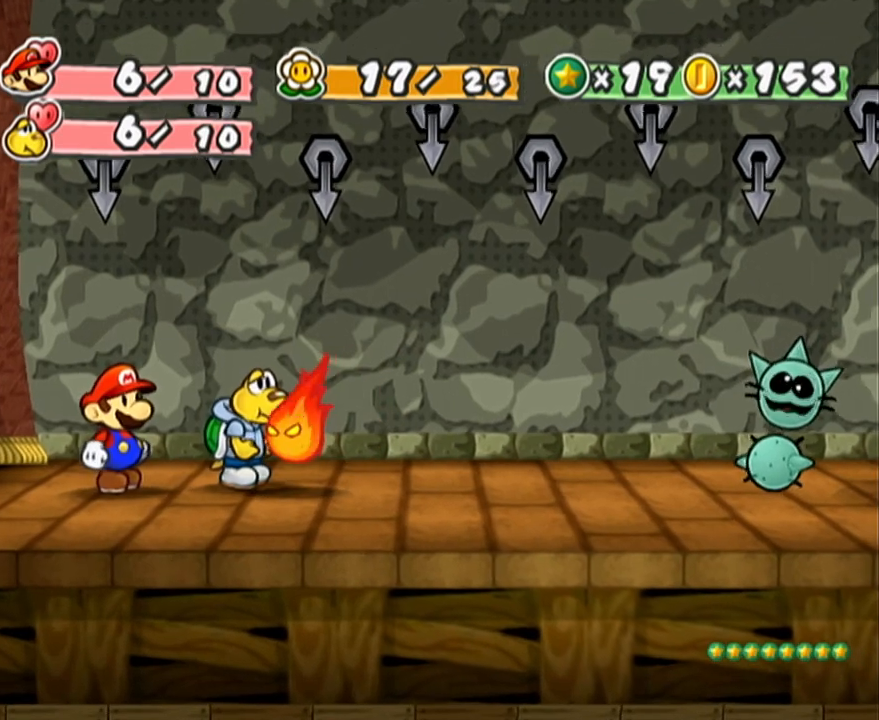
{"buttons": ["A"], "left_stick": "center", "events": [[500, "A", "down"]]}
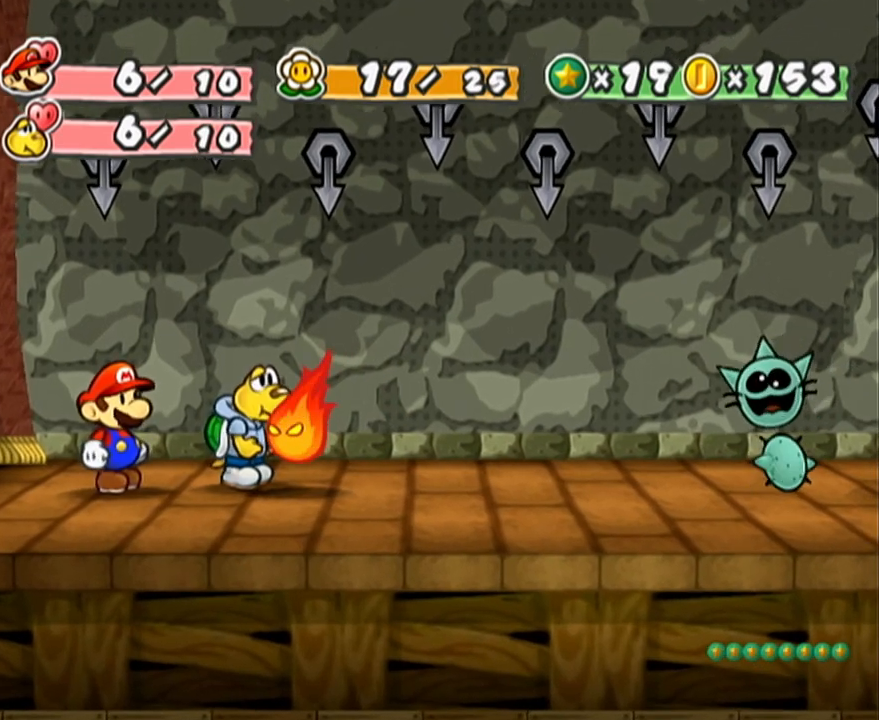
{"buttons": [], "left_stick": "center", "events": [[167, "A", "up"]]}
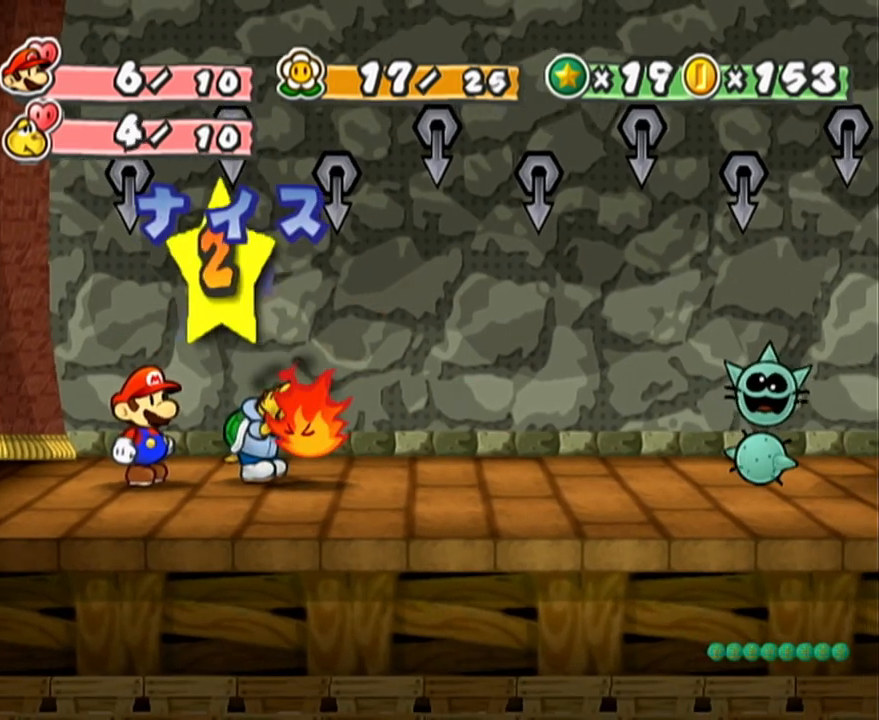
{"buttons": [], "left_stick": "center", "events": []}
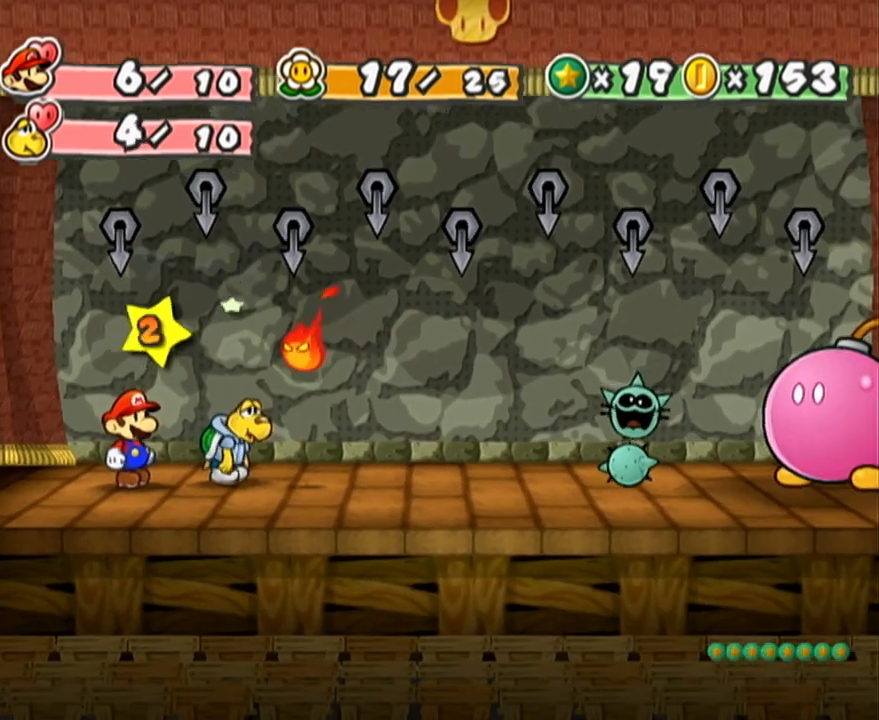
{"buttons": [], "left_stick": "center", "events": []}
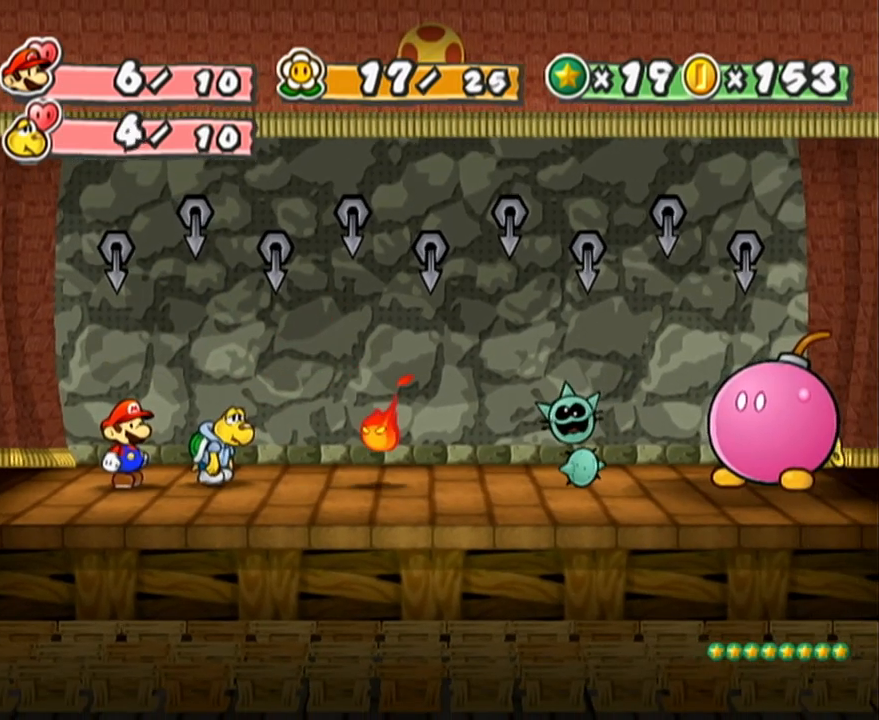
{"buttons": [], "left_stick": "center", "events": []}
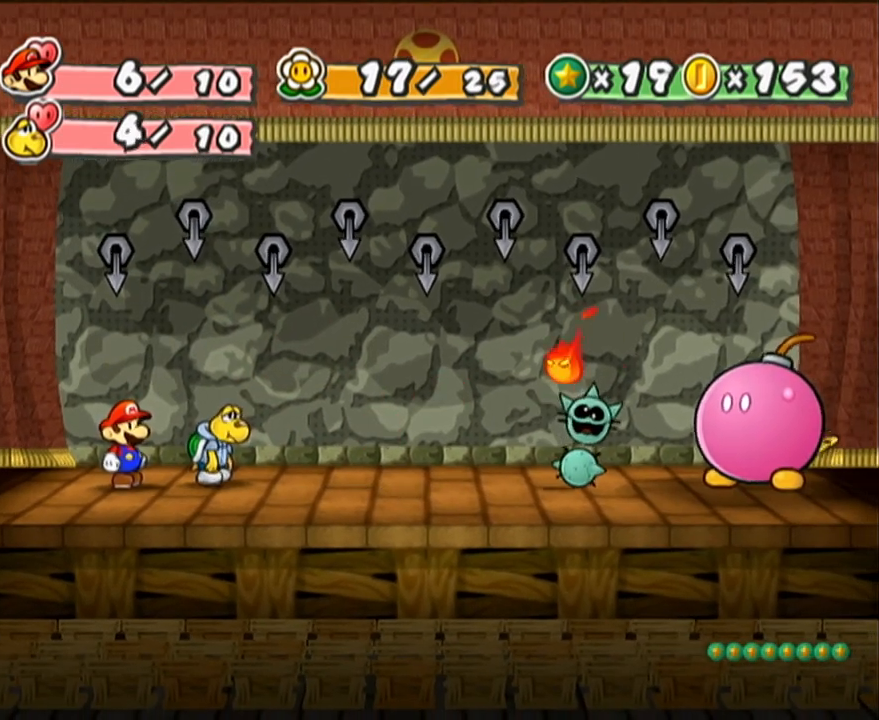
{"buttons": [], "left_stick": "center", "events": []}
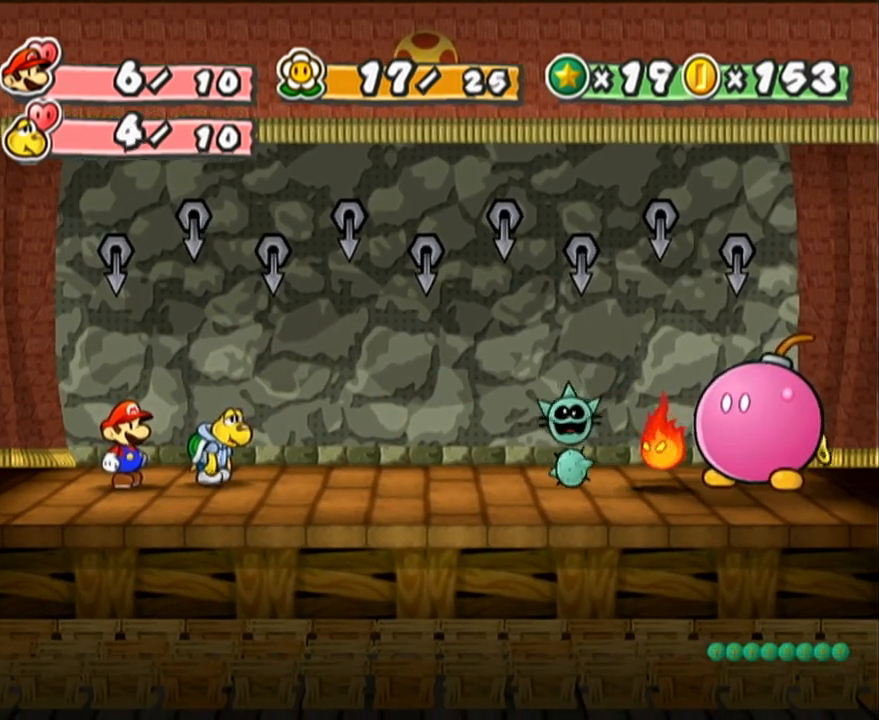
{"buttons": [], "left_stick": "center", "events": []}
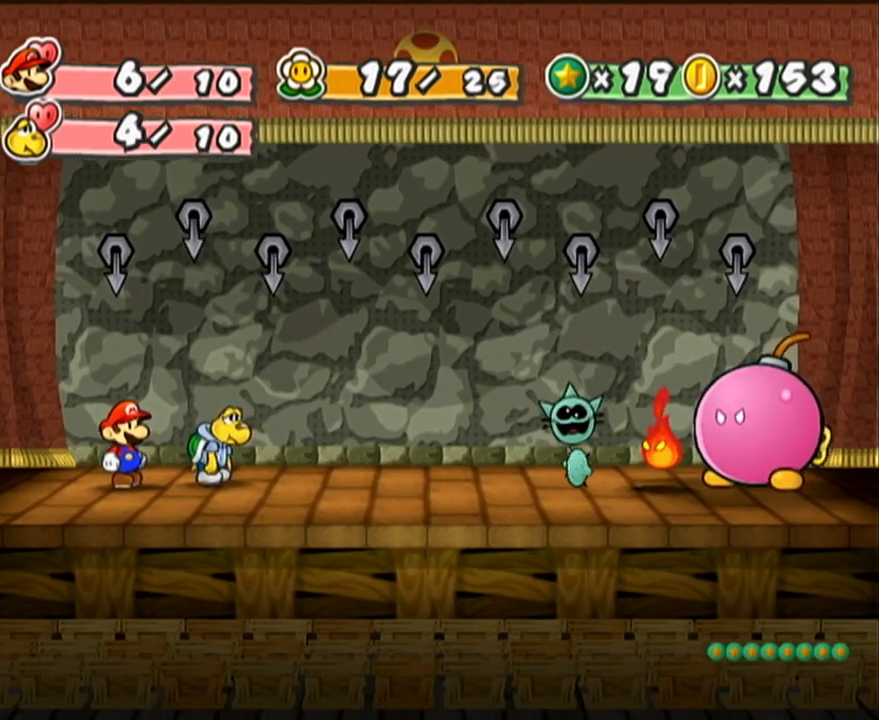
{"buttons": [], "left_stick": "center", "events": []}
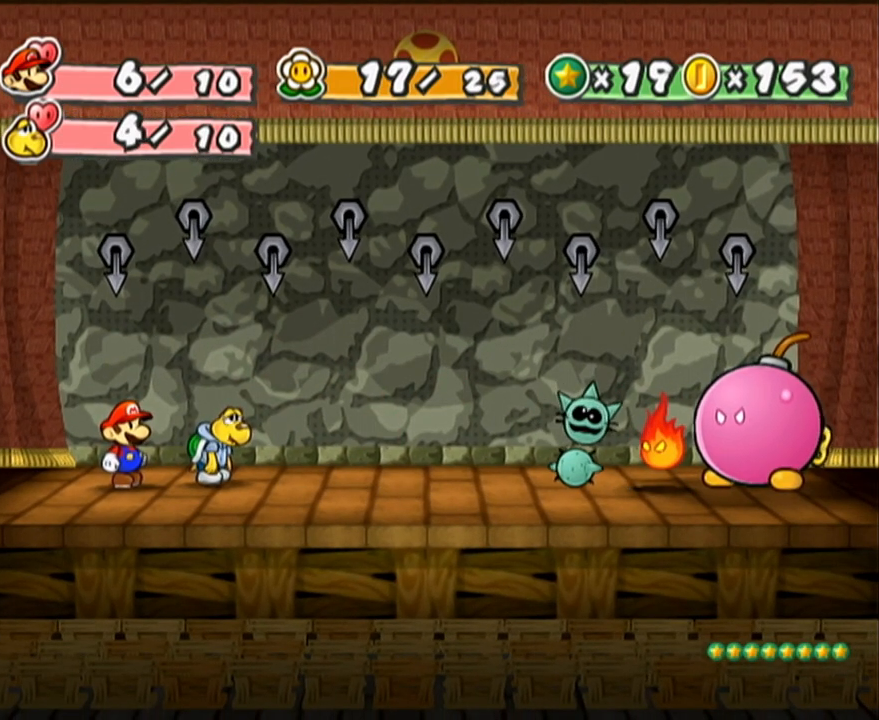
{"buttons": [], "left_stick": "center", "events": []}
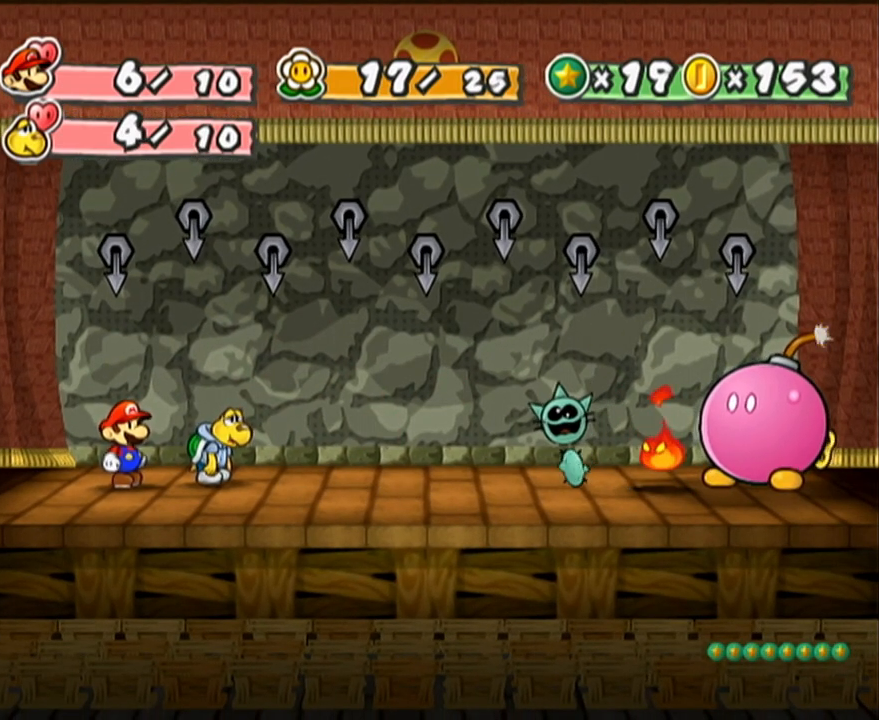
{"buttons": [], "left_stick": "center", "events": [[467, "A", "down"], [483, "A", "up"]]}
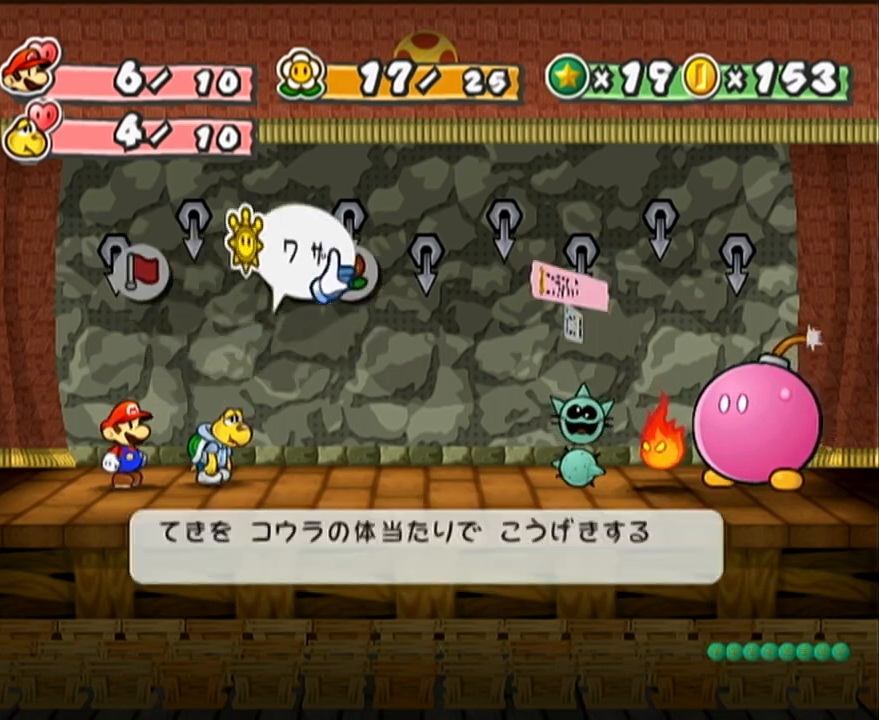
{"buttons": [], "left_stick": "center", "events": [[50, "left_stick", "down"], [83, "A", "down"], [150, "A", "up"], [150, "left_stick", "center"], [183, "A", "down"], [250, "A", "up"]]}
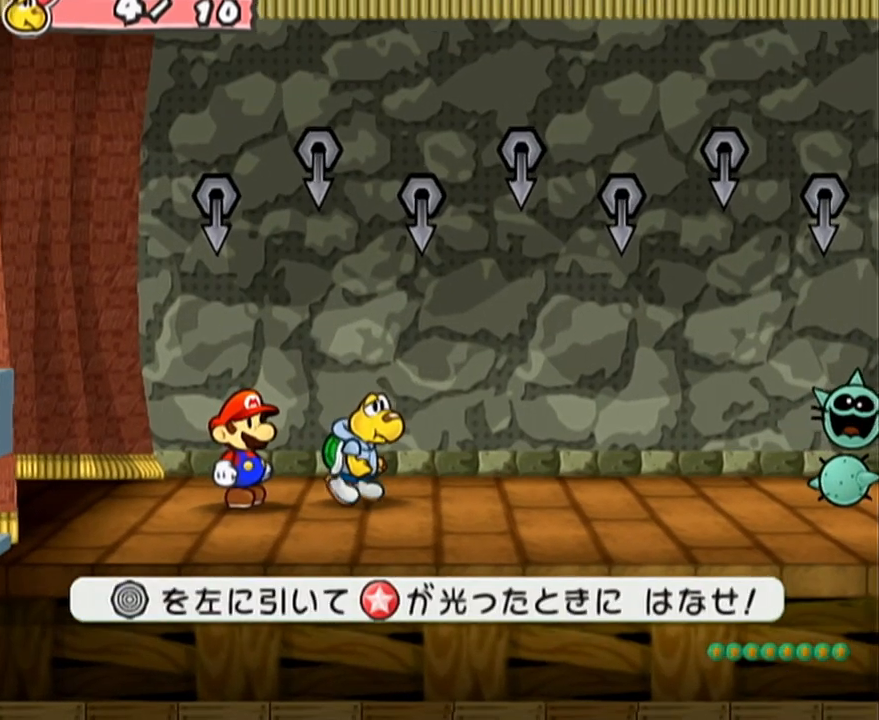
{"buttons": [], "left_stick": "left", "events": [[50, "left_stick", "left"]]}
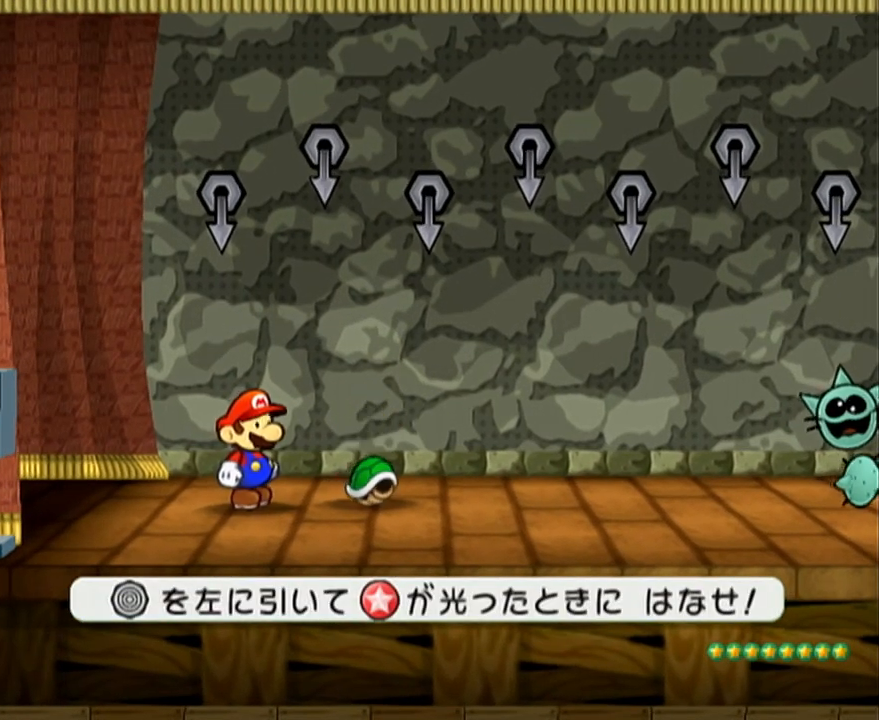
{"buttons": [], "left_stick": "center", "events": [[433, "left_stick", "center"]]}
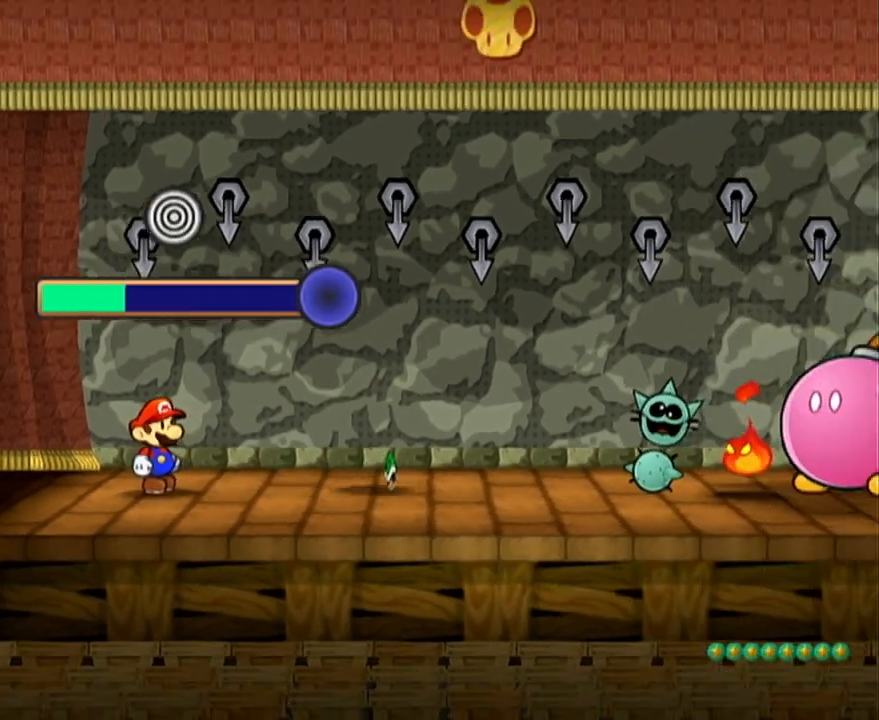
{"buttons": [], "left_stick": "center", "events": []}
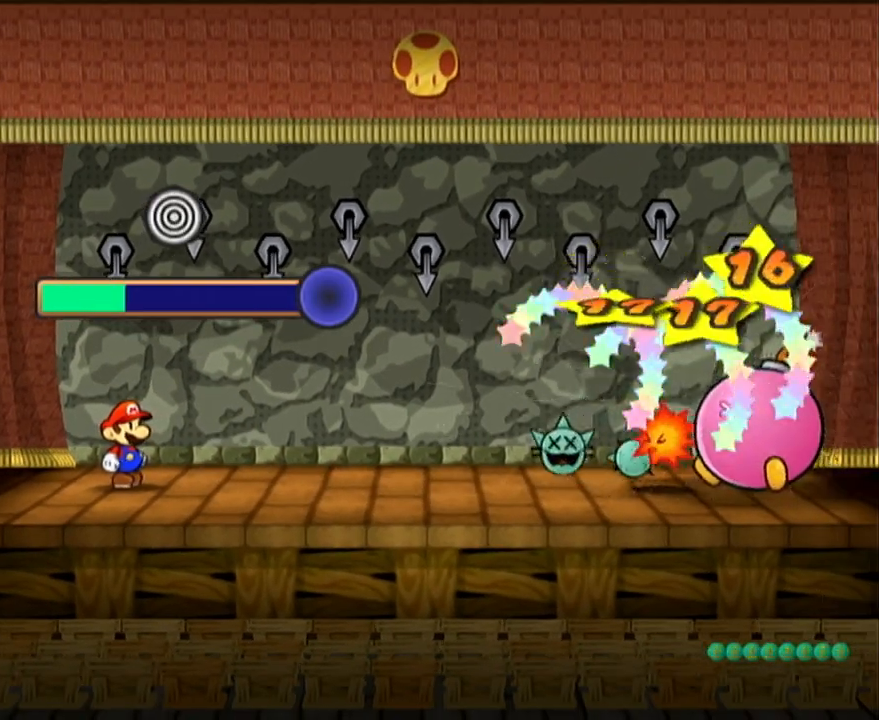
{"buttons": [], "left_stick": "center", "events": []}
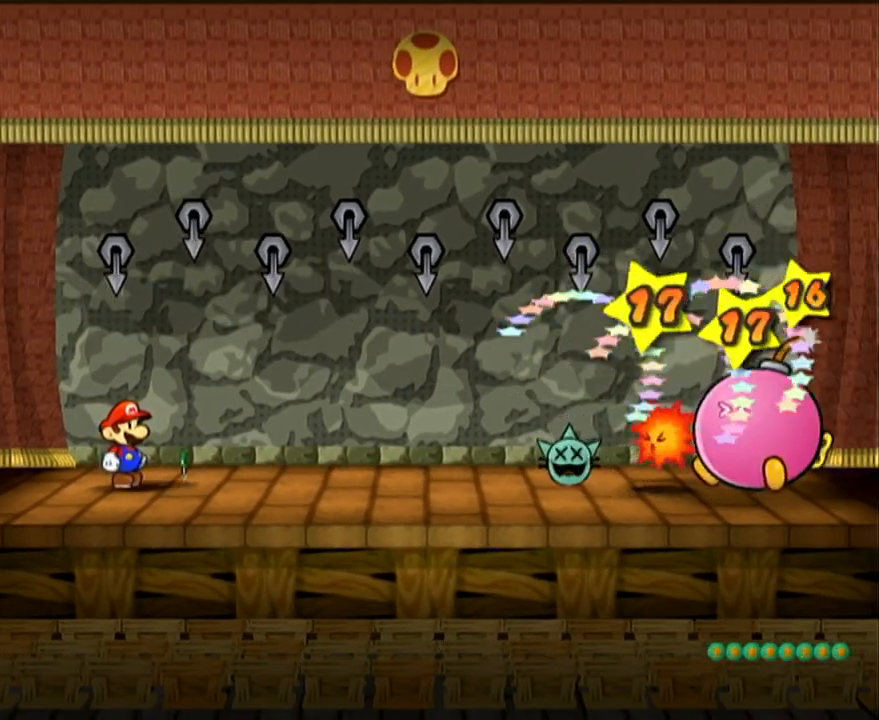
{"buttons": [], "left_stick": "center", "events": []}
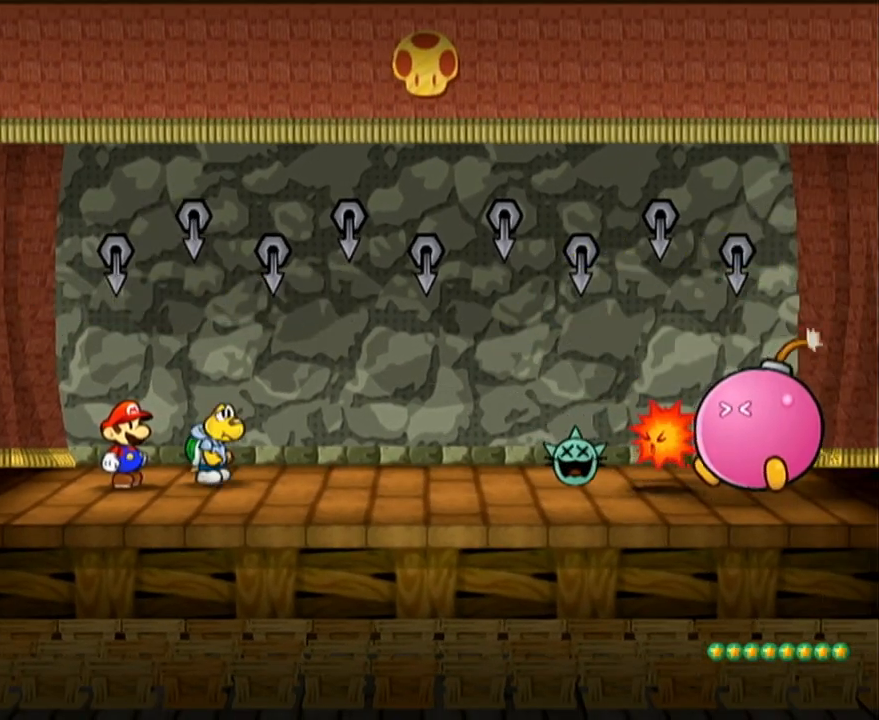
{"buttons": [], "left_stick": "center", "events": []}
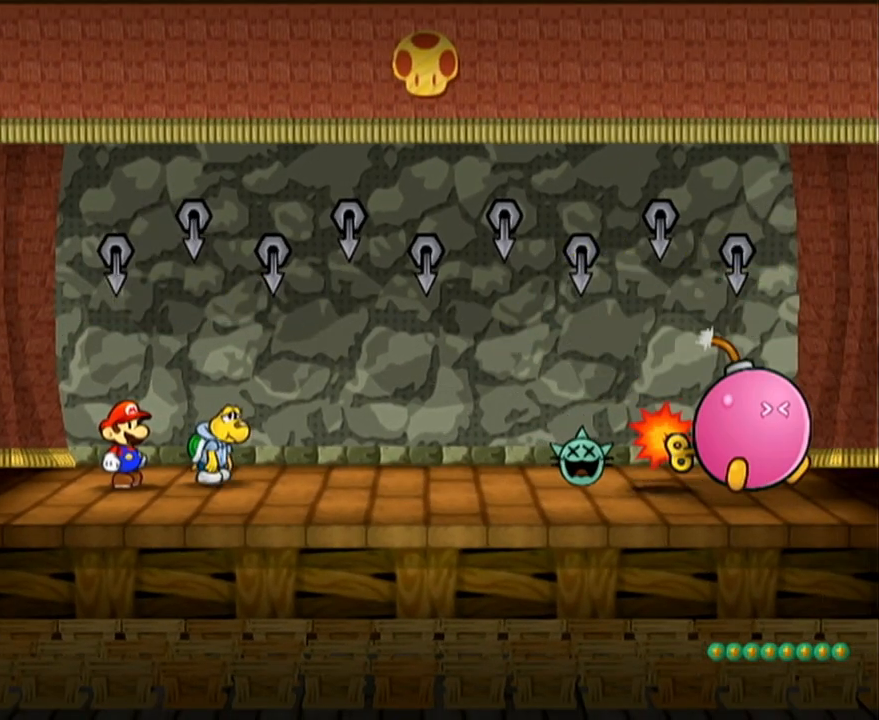
{"buttons": [], "left_stick": "center", "events": []}
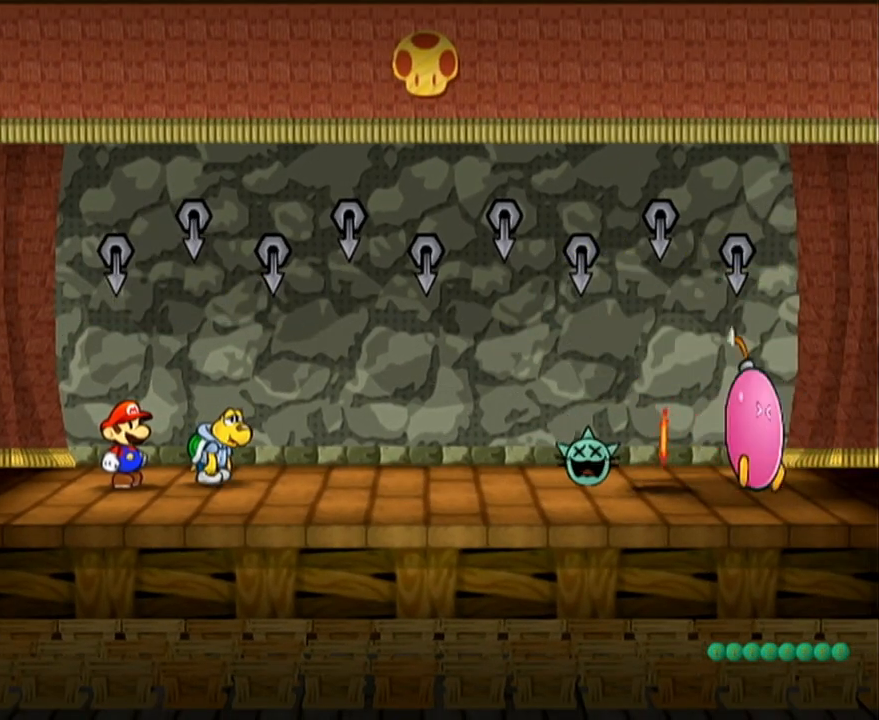
{"buttons": [], "left_stick": "center", "events": []}
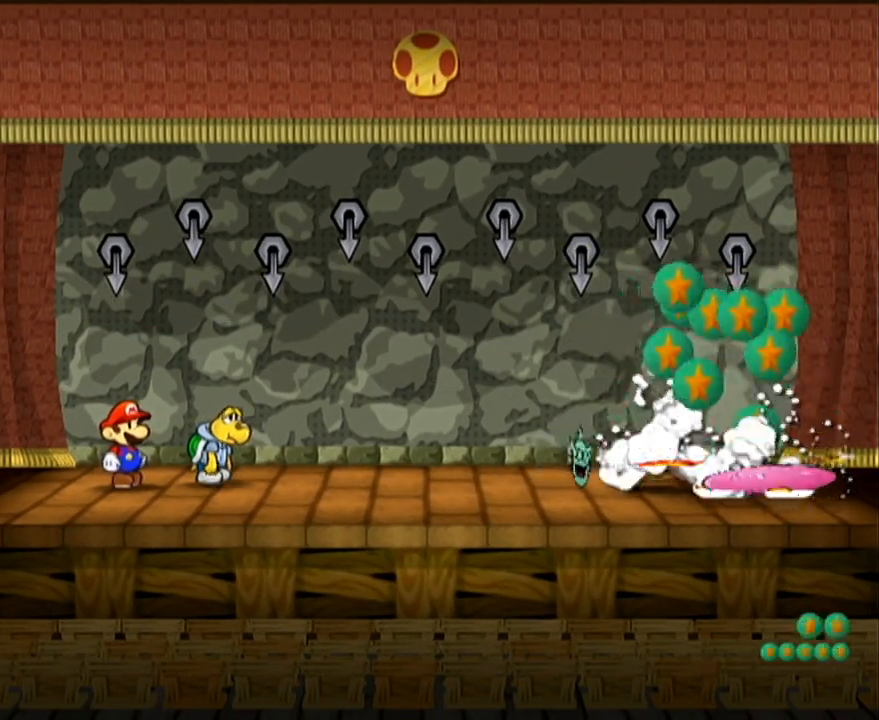
{"buttons": [], "left_stick": "center", "events": []}
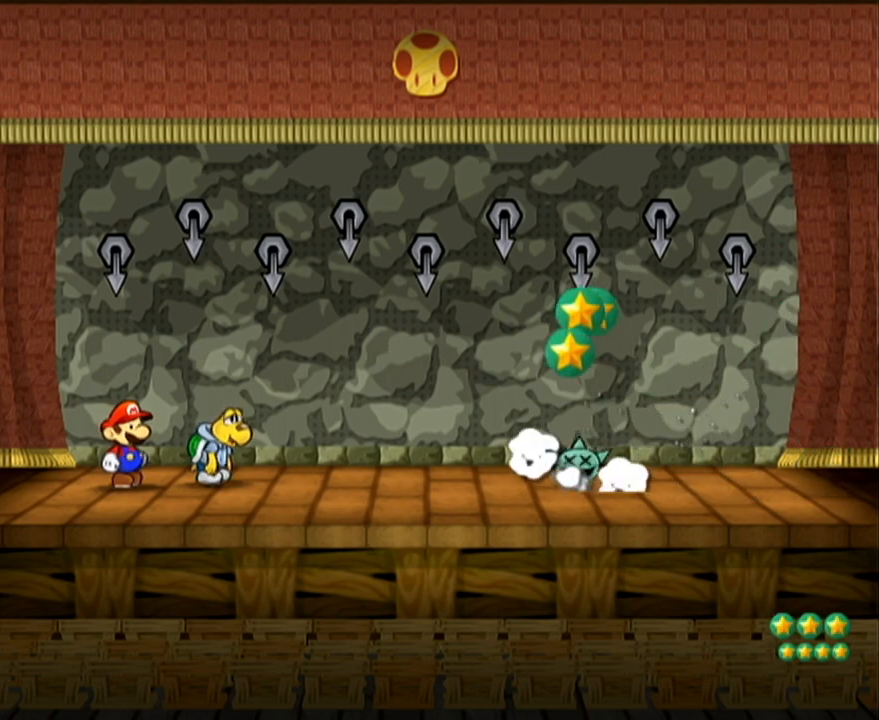
{"buttons": ["A", "B"], "left_stick": "center", "events": [[17, "A", "down"], [17, "B", "down"]]}